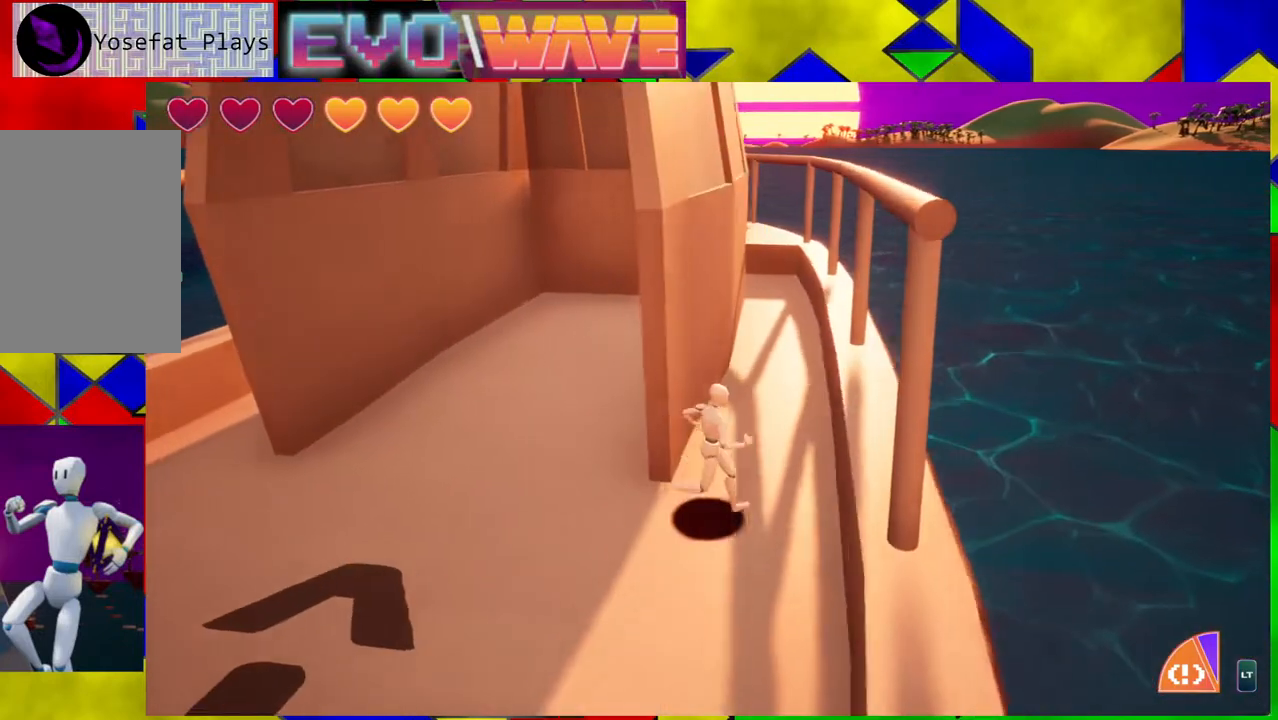
Gameplay with a controller (Nintendo layout); each line is a JSON object with the inputs held at the frame after it. "events" lists button and stick changes between this image and that frame as [ms after this image, input, new state], when the widget could be followed in between. Not read: L3 R3.
{"buttons": [], "left_stick": "up", "right_stick": "center", "events": [[217, "left_stick", "up"]]}
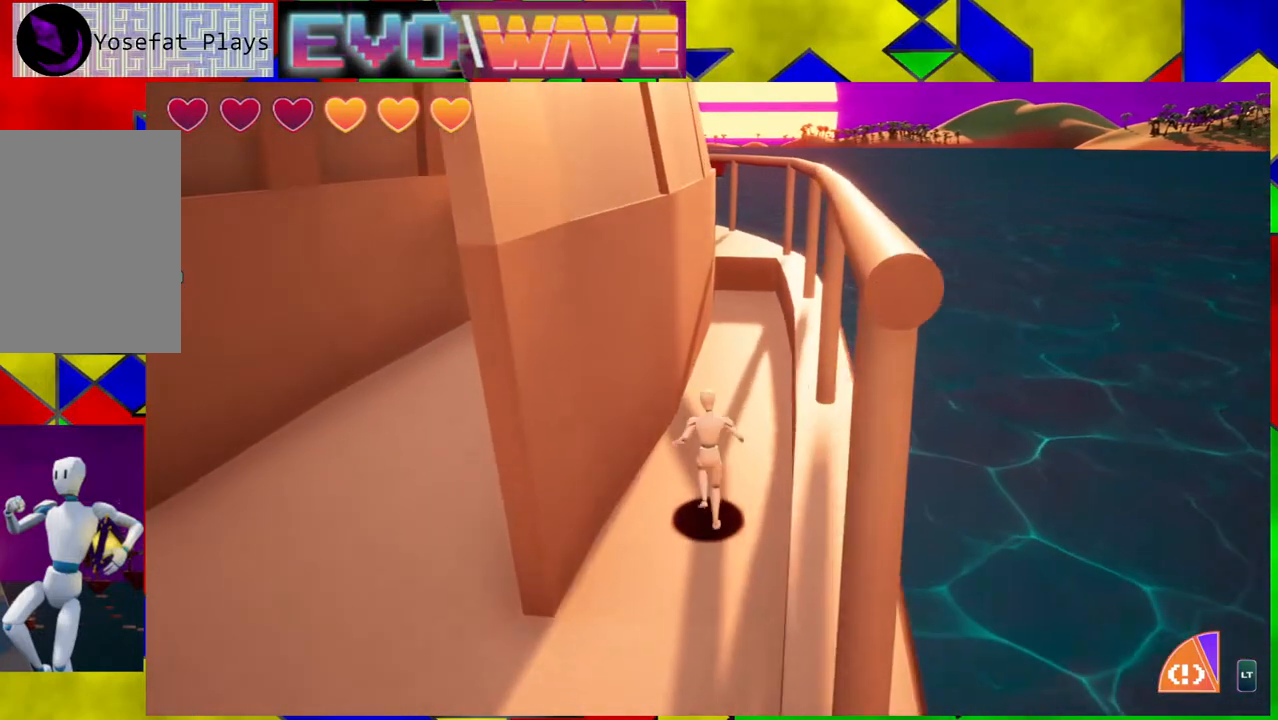
{"buttons": ["B"], "left_stick": "up", "right_stick": "center", "events": [[467, "B", "down"]]}
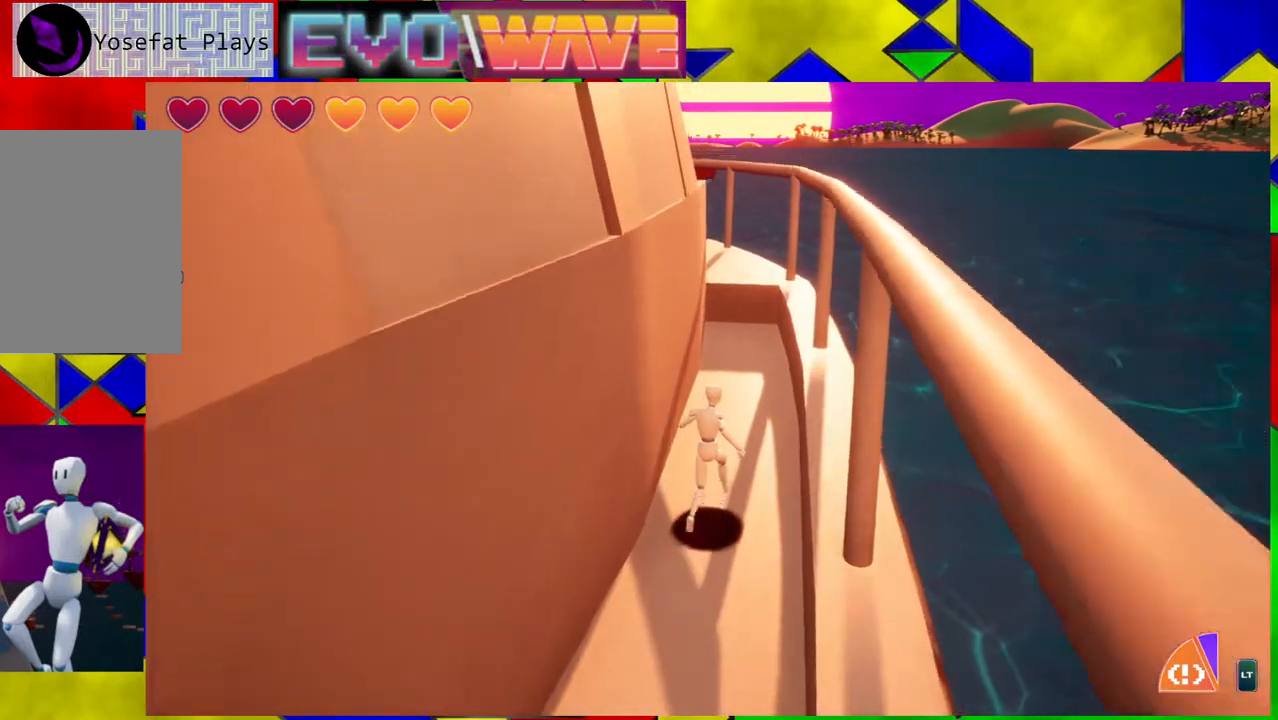
{"buttons": [], "left_stick": "up", "right_stick": "center", "events": [[383, "B", "up"]]}
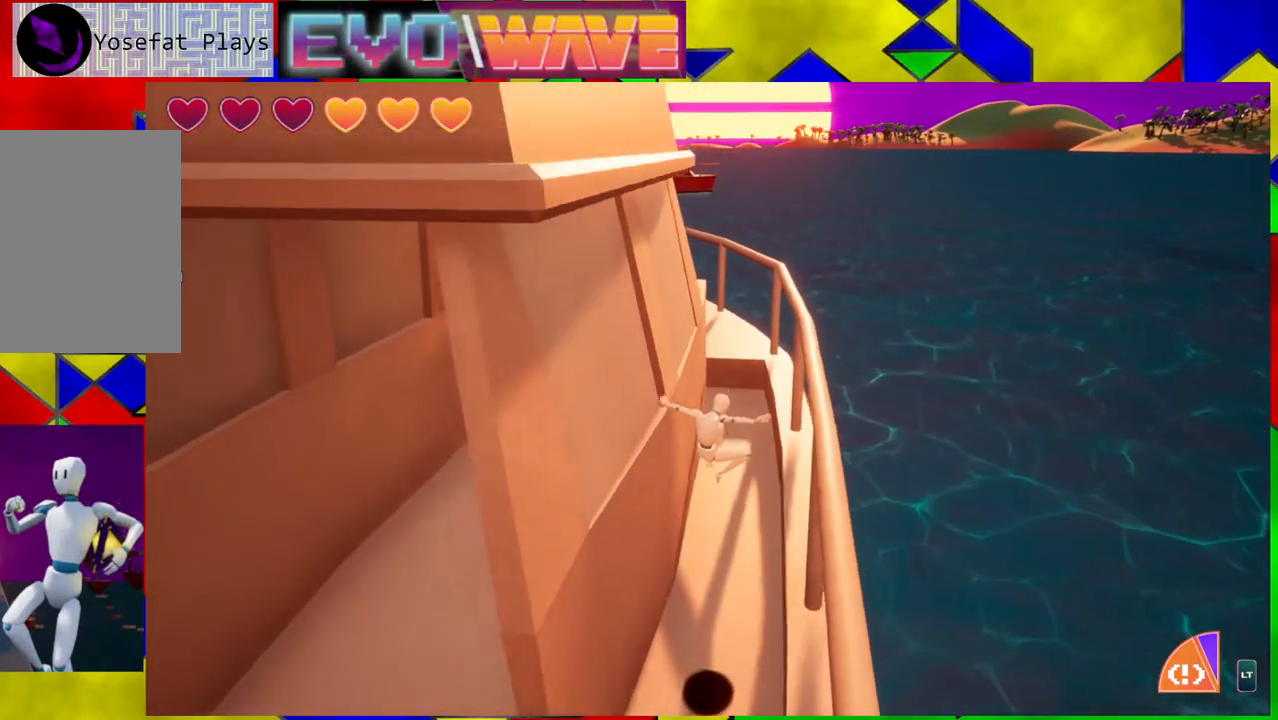
{"buttons": [], "left_stick": "up", "right_stick": "center", "events": [[133, "B", "down"], [500, "B", "up"]]}
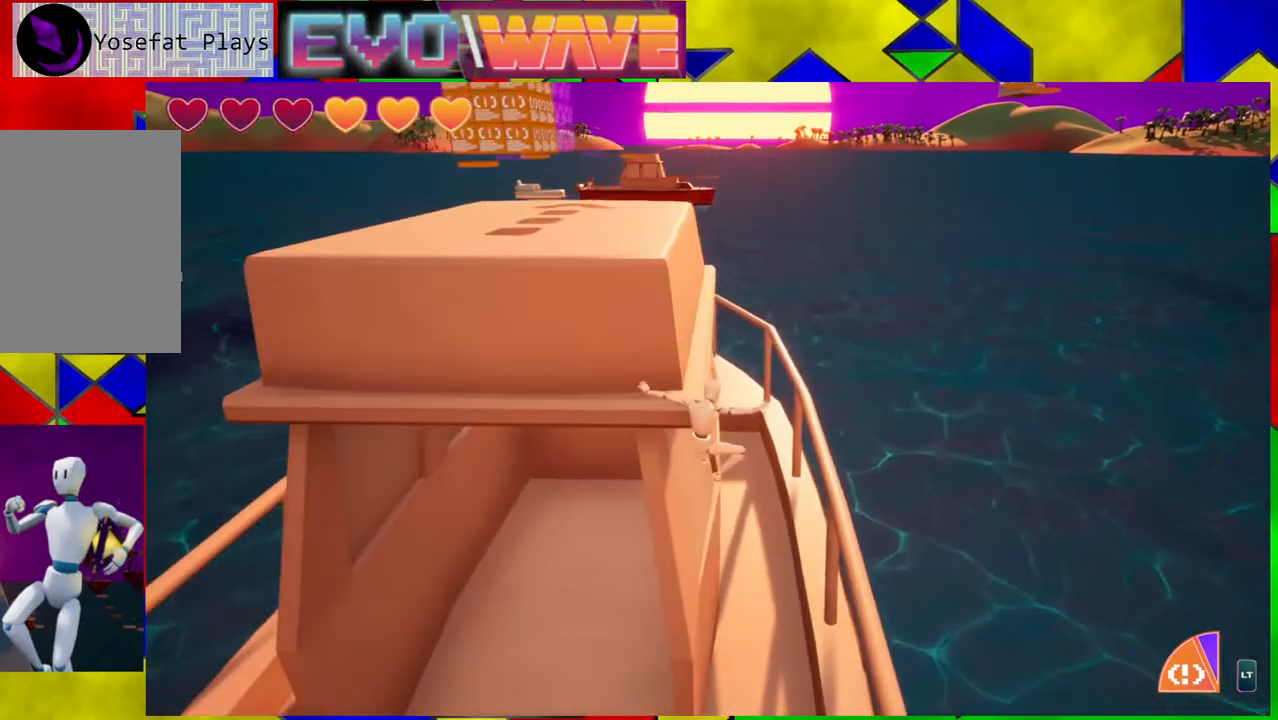
{"buttons": [], "left_stick": "up", "right_stick": "center", "events": []}
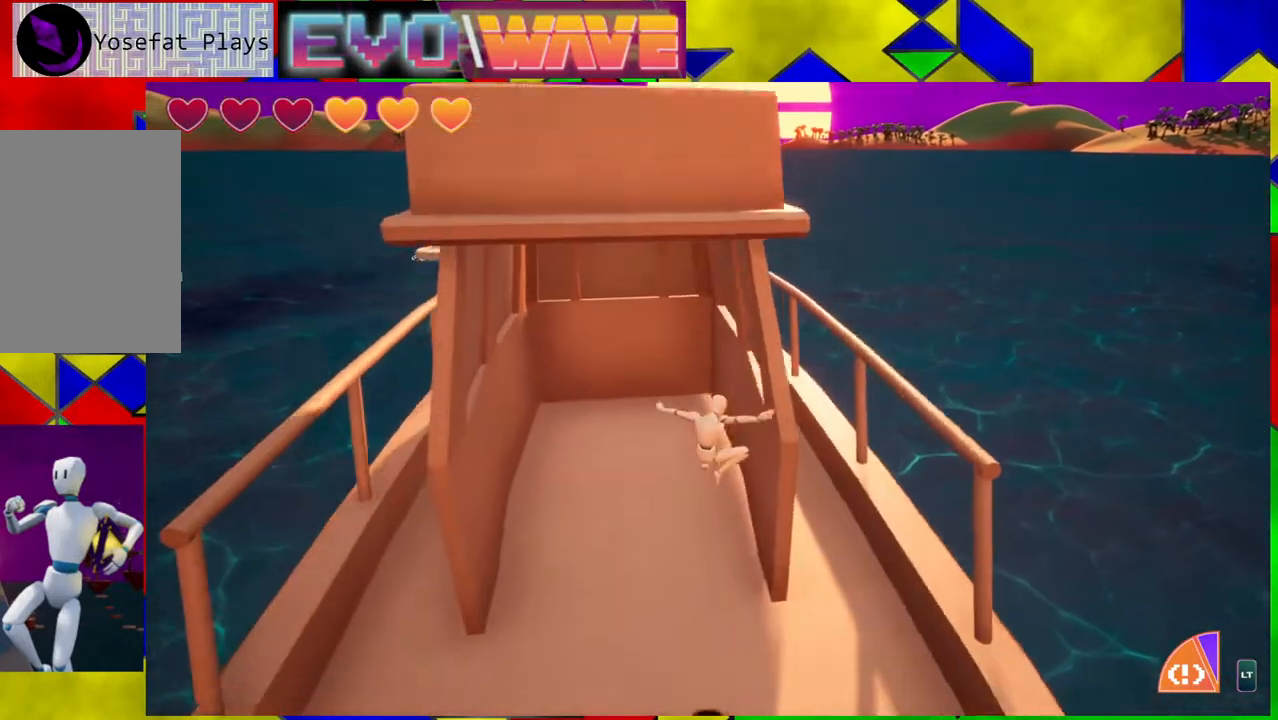
{"buttons": [], "left_stick": "up-right", "right_stick": "center", "events": [[300, "left_stick", "up-right"]]}
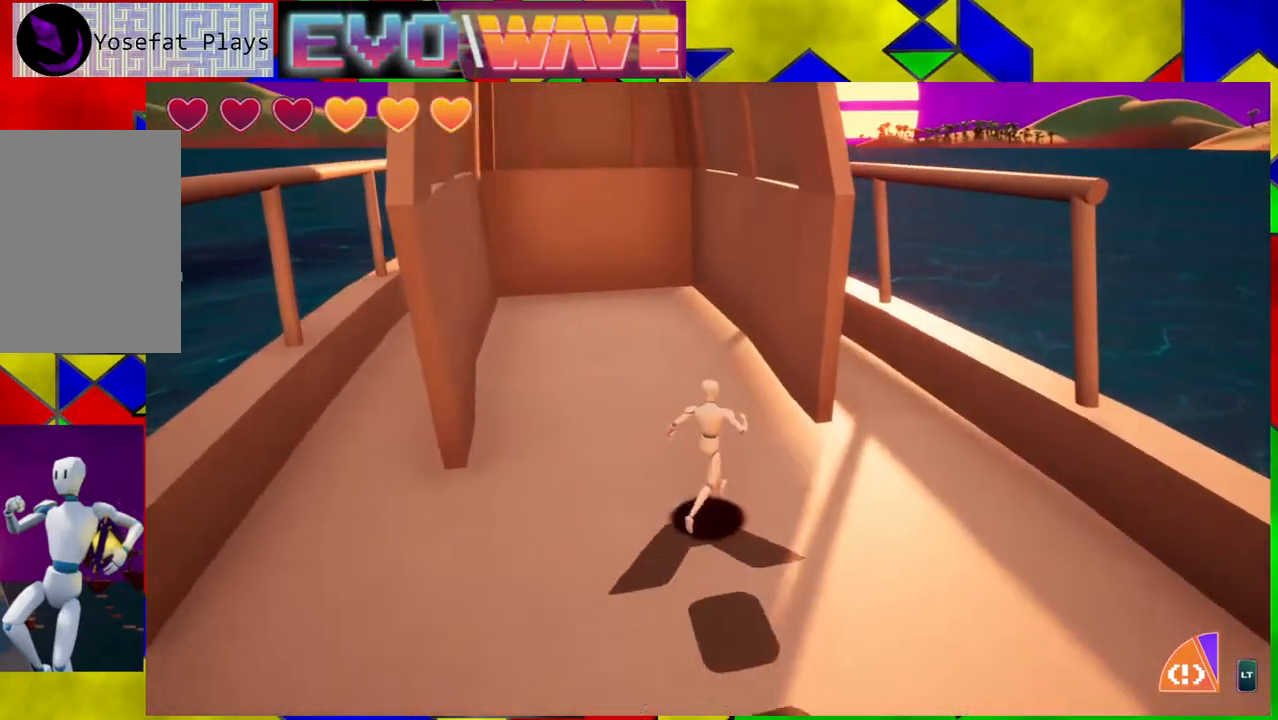
{"buttons": [], "left_stick": "right", "right_stick": "center", "events": [[233, "left_stick", "right"]]}
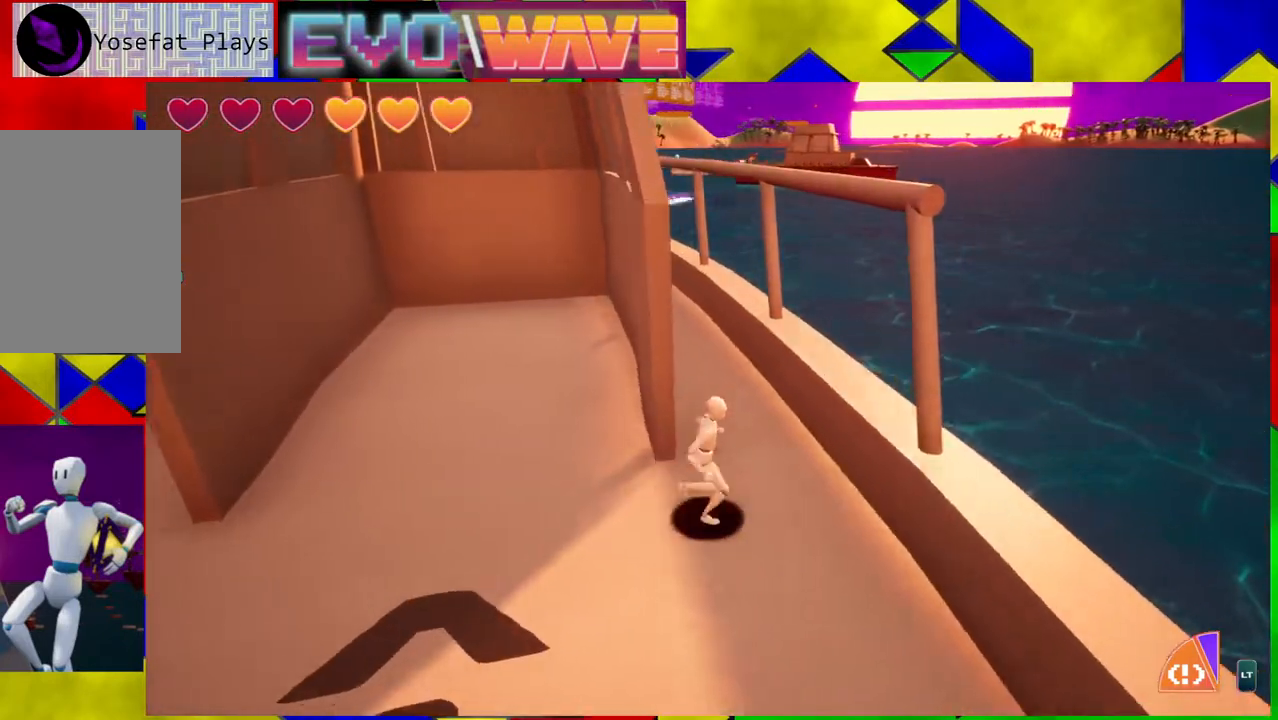
{"buttons": [], "left_stick": "center", "right_stick": "center", "events": [[217, "left_stick", "center"]]}
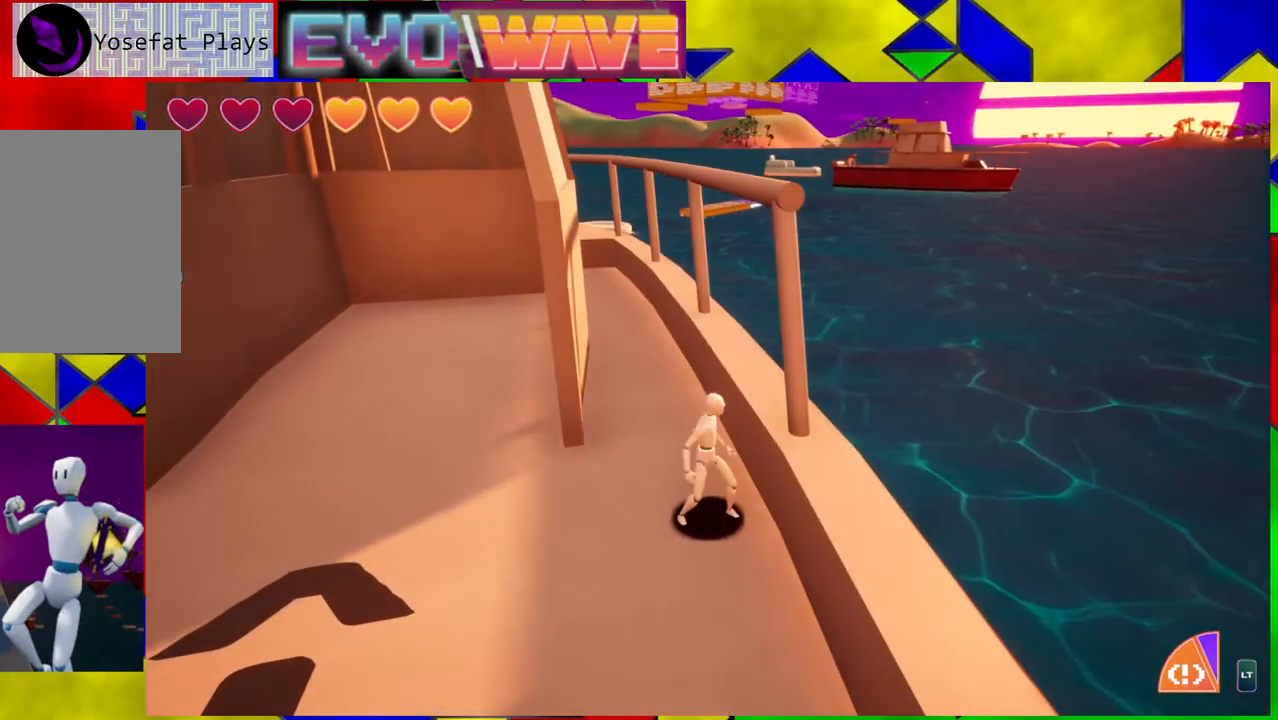
{"buttons": [], "left_stick": "center", "right_stick": "center", "events": []}
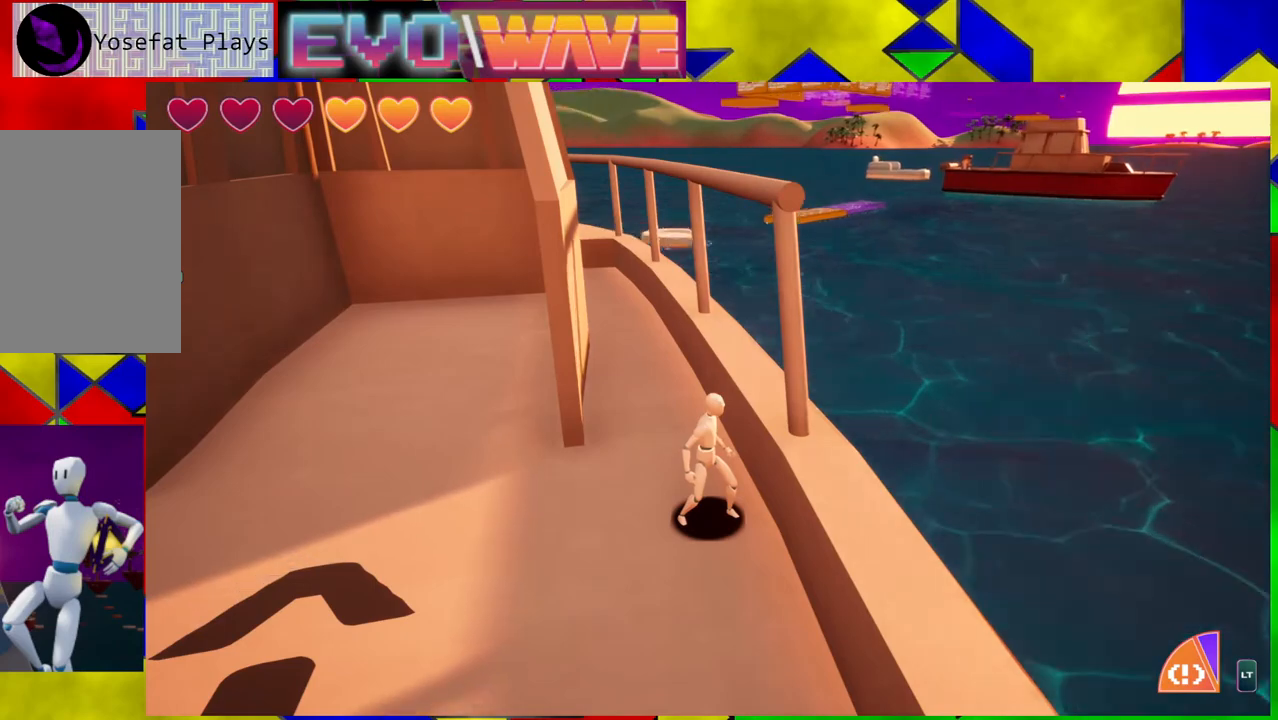
{"buttons": [], "left_stick": "center", "right_stick": "right", "events": [[83, "right_stick", "right"]]}
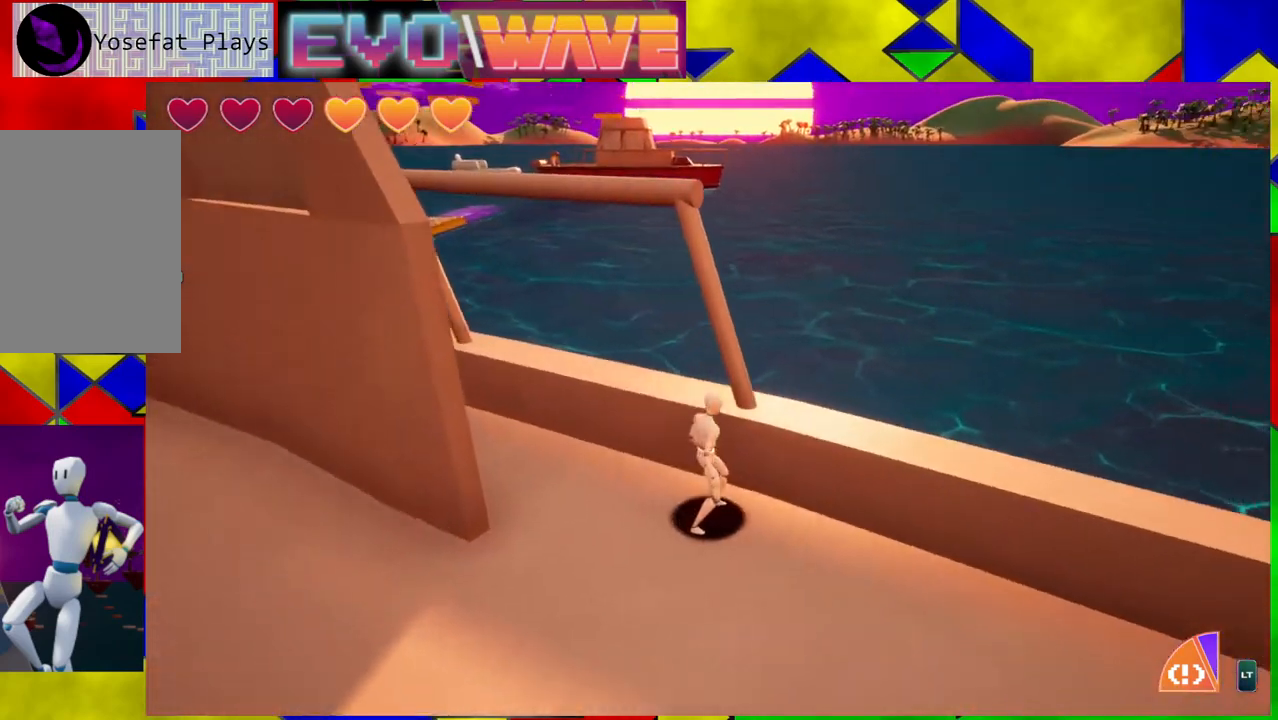
{"buttons": [], "left_stick": "down-right", "right_stick": "center", "events": [[67, "right_stick", "center"], [383, "left_stick", "down-right"]]}
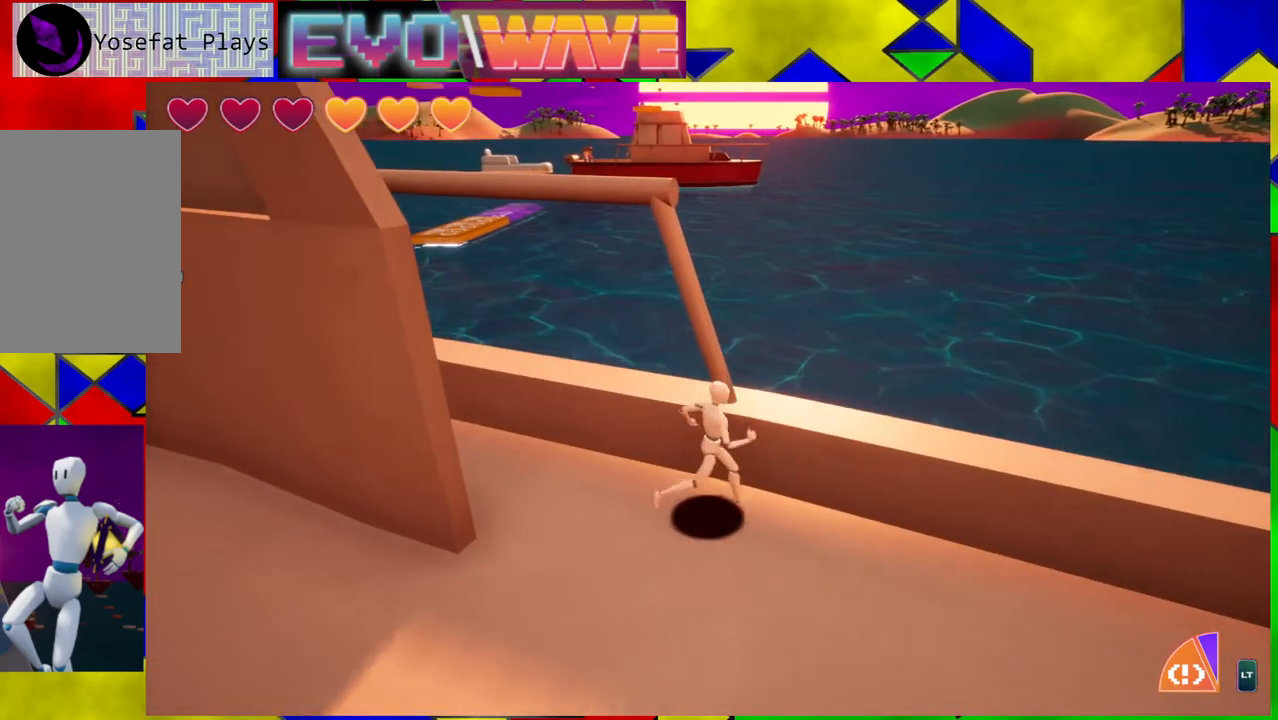
{"buttons": [], "left_stick": "right", "right_stick": "right", "events": [[83, "right_stick", "right"], [283, "left_stick", "right"]]}
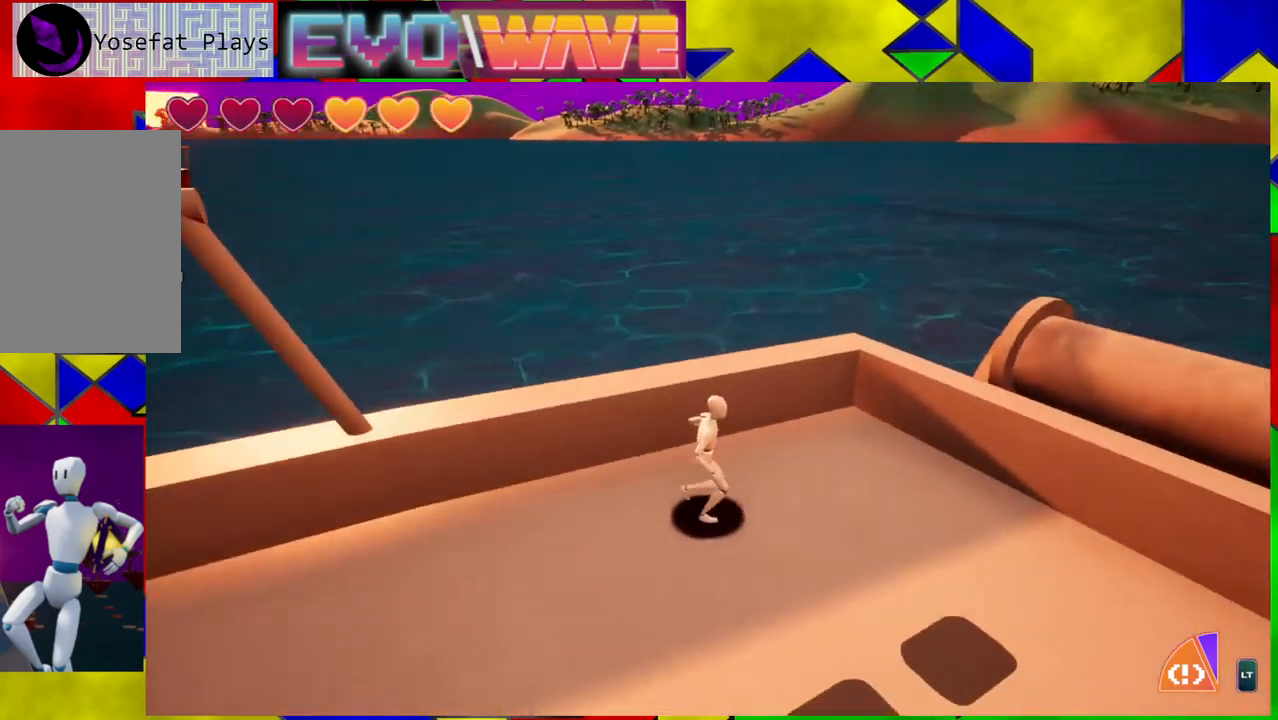
{"buttons": [], "left_stick": "center", "right_stick": "left", "events": [[117, "left_stick", "up-right"], [150, "right_stick", "center"], [333, "right_stick", "left"], [383, "left_stick", "center"]]}
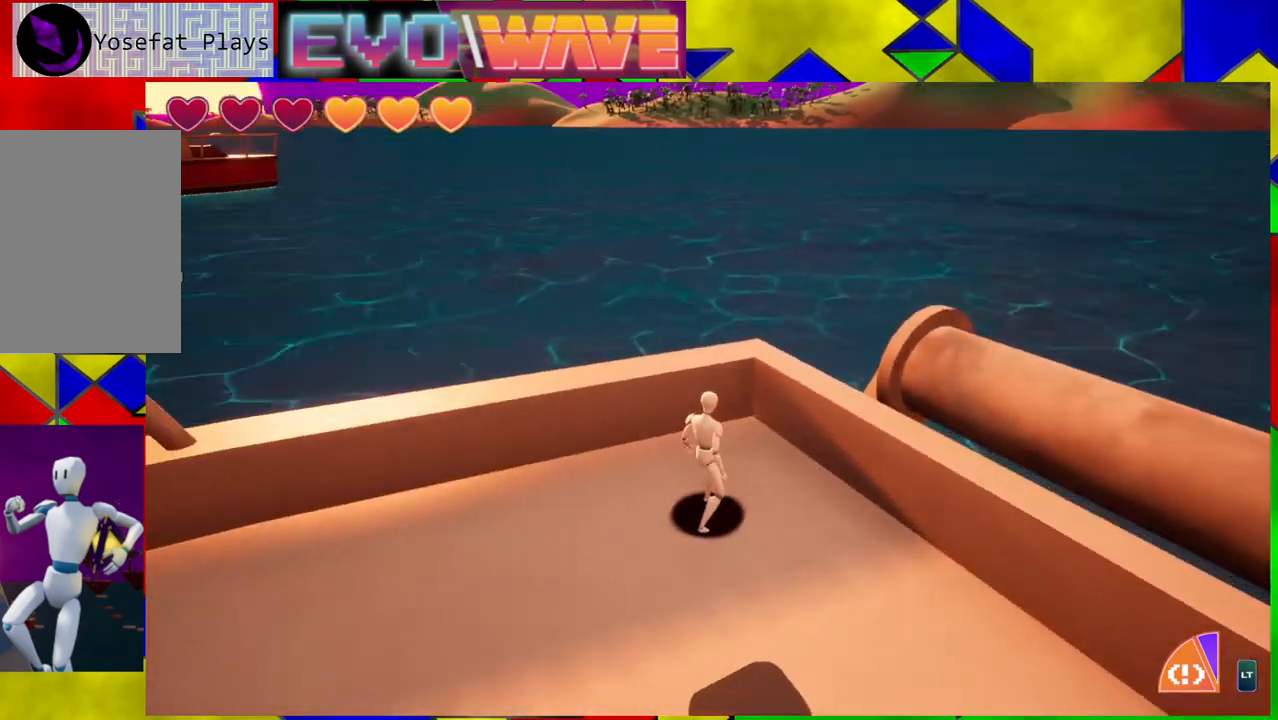
{"buttons": [], "left_stick": "center", "right_stick": "center", "events": [[217, "right_stick", "center"]]}
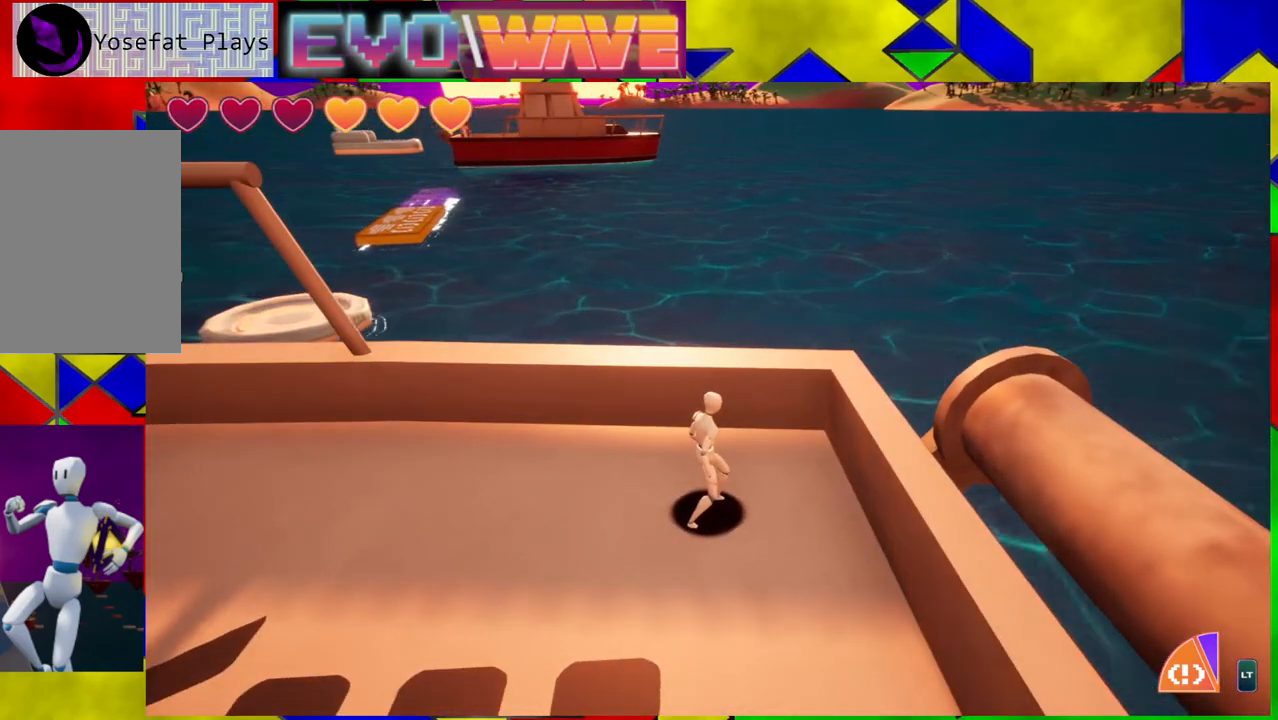
{"buttons": [], "left_stick": "center", "right_stick": "center", "events": []}
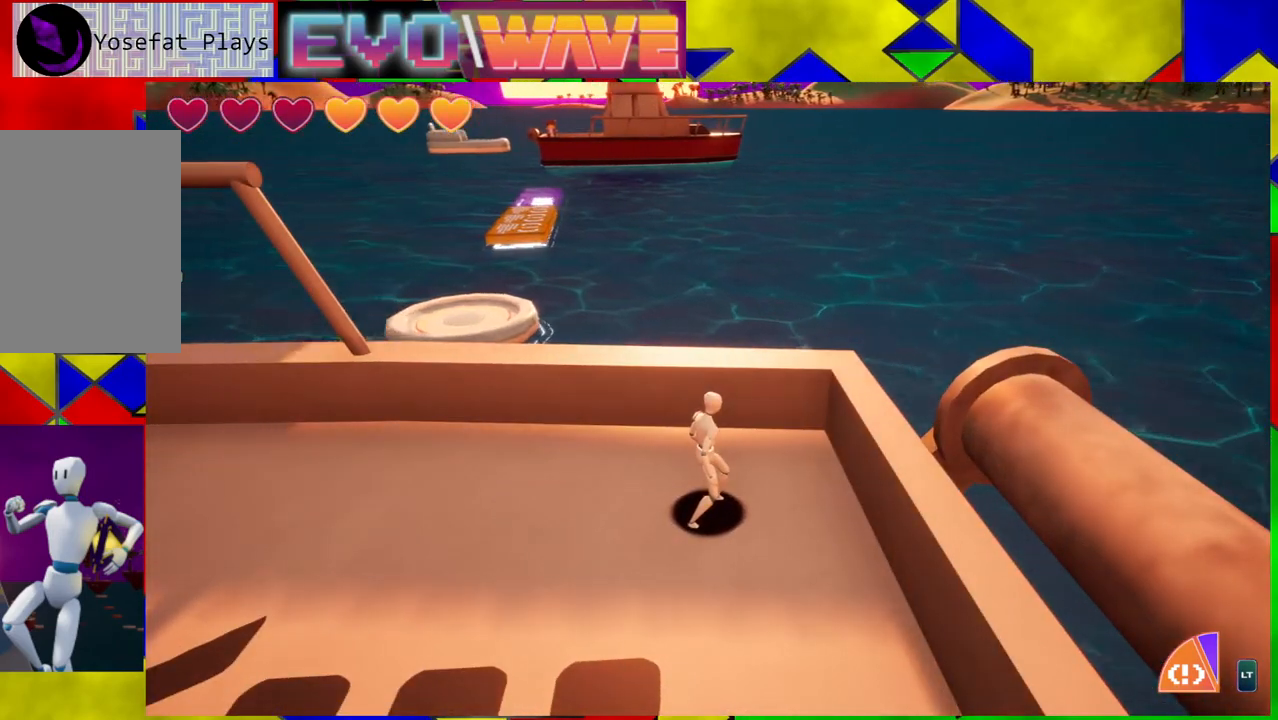
{"buttons": ["B"], "left_stick": "up", "right_stick": "center", "events": [[217, "left_stick", "right"], [350, "left_stick", "up"], [450, "B", "down"]]}
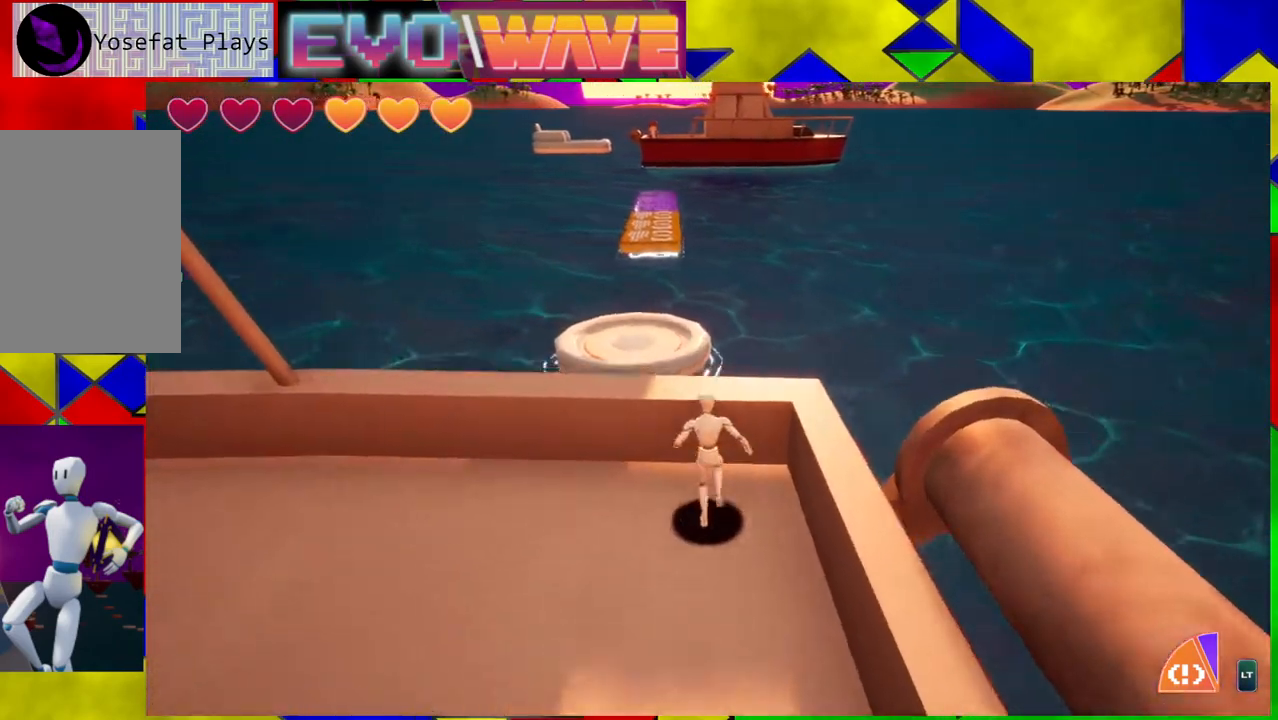
{"buttons": ["B", "Y"], "left_stick": "up", "right_stick": "center", "events": [[483, "Y", "down"]]}
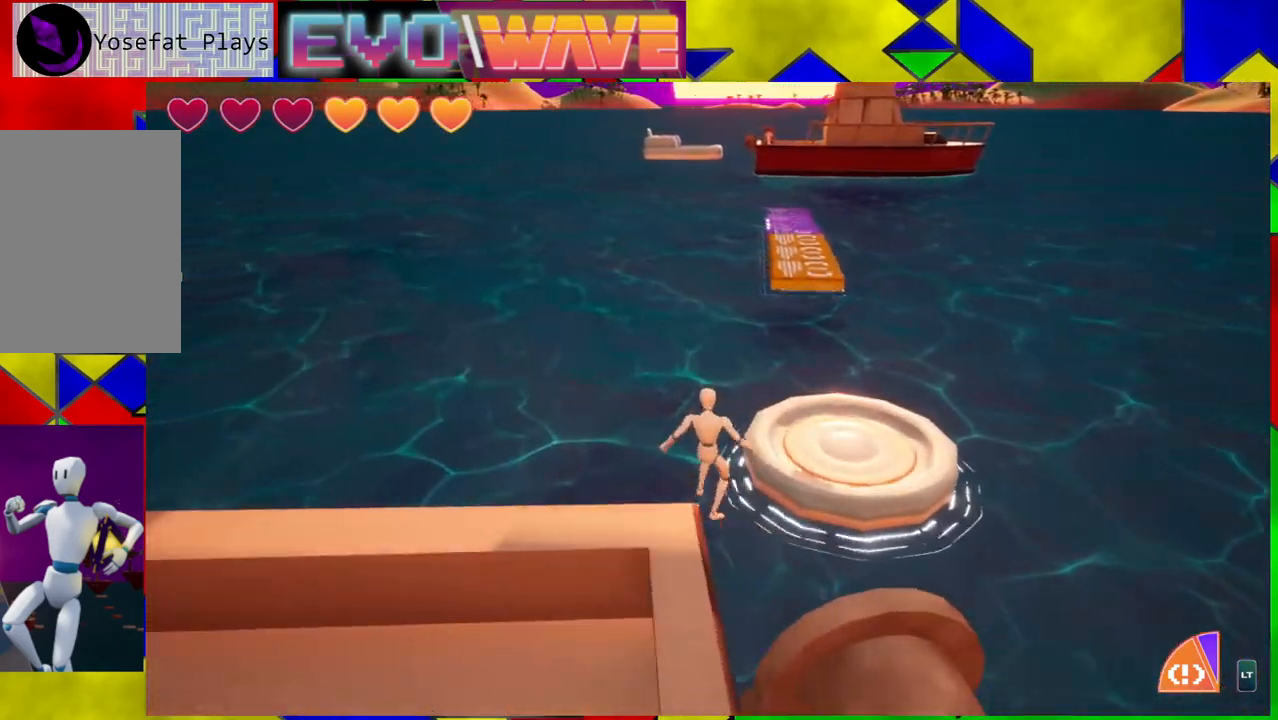
{"buttons": [], "left_stick": "up-right", "right_stick": "center", "events": [[50, "left_stick", "up-right"], [300, "Y", "up"], [350, "B", "up"]]}
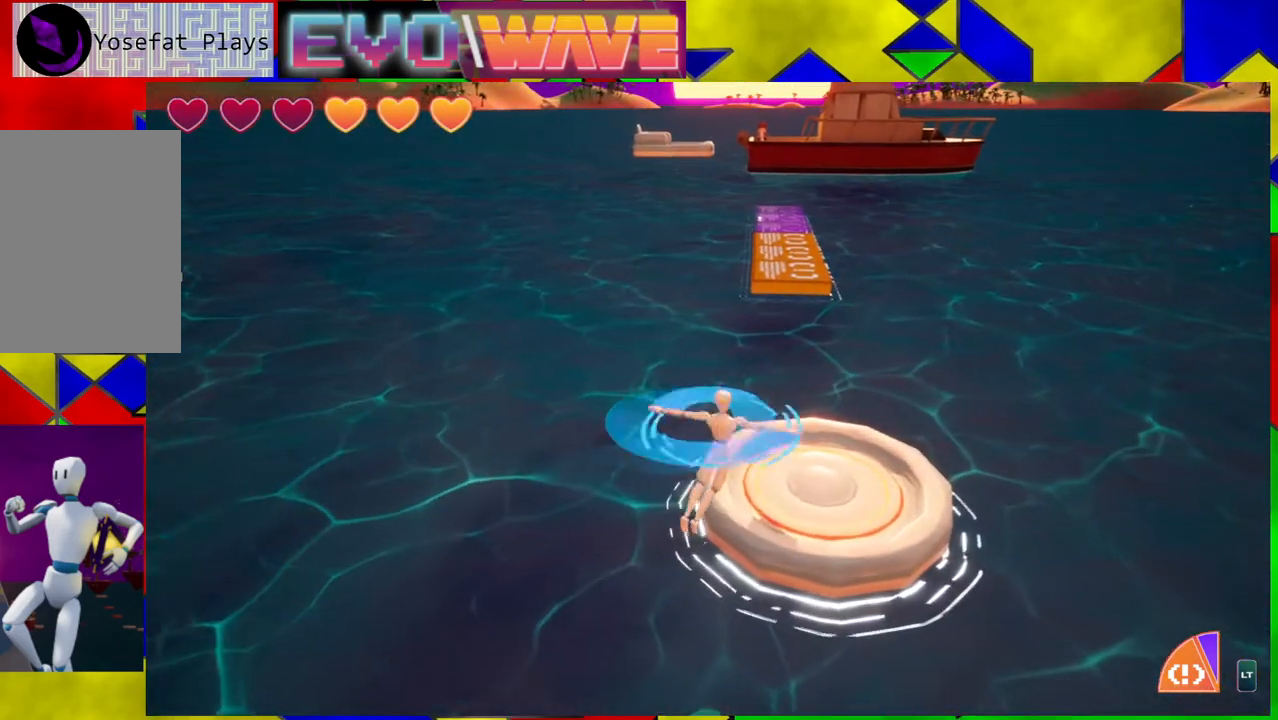
{"buttons": [], "left_stick": "up-right", "right_stick": "center", "events": [[150, "left_stick", "up"], [300, "B", "down"], [483, "B", "up"], [483, "left_stick", "up-right"]]}
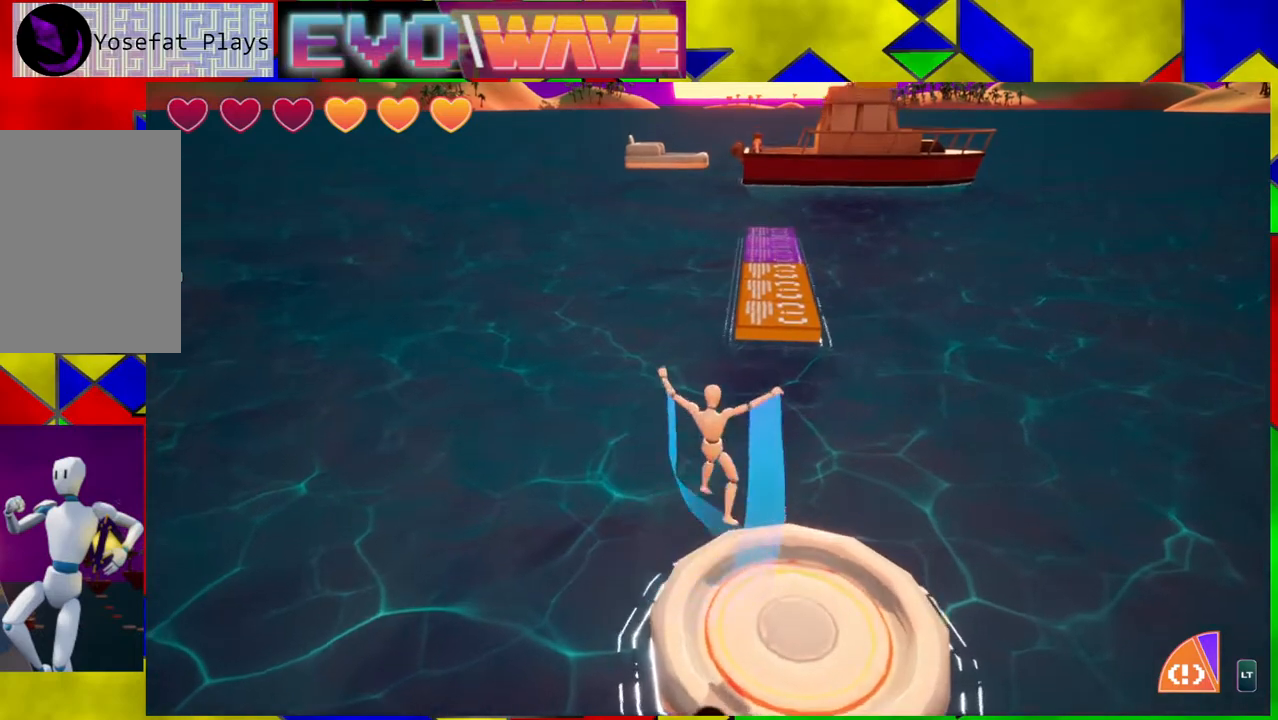
{"buttons": [], "left_stick": "center", "right_stick": "center", "events": [[333, "left_stick", "center"]]}
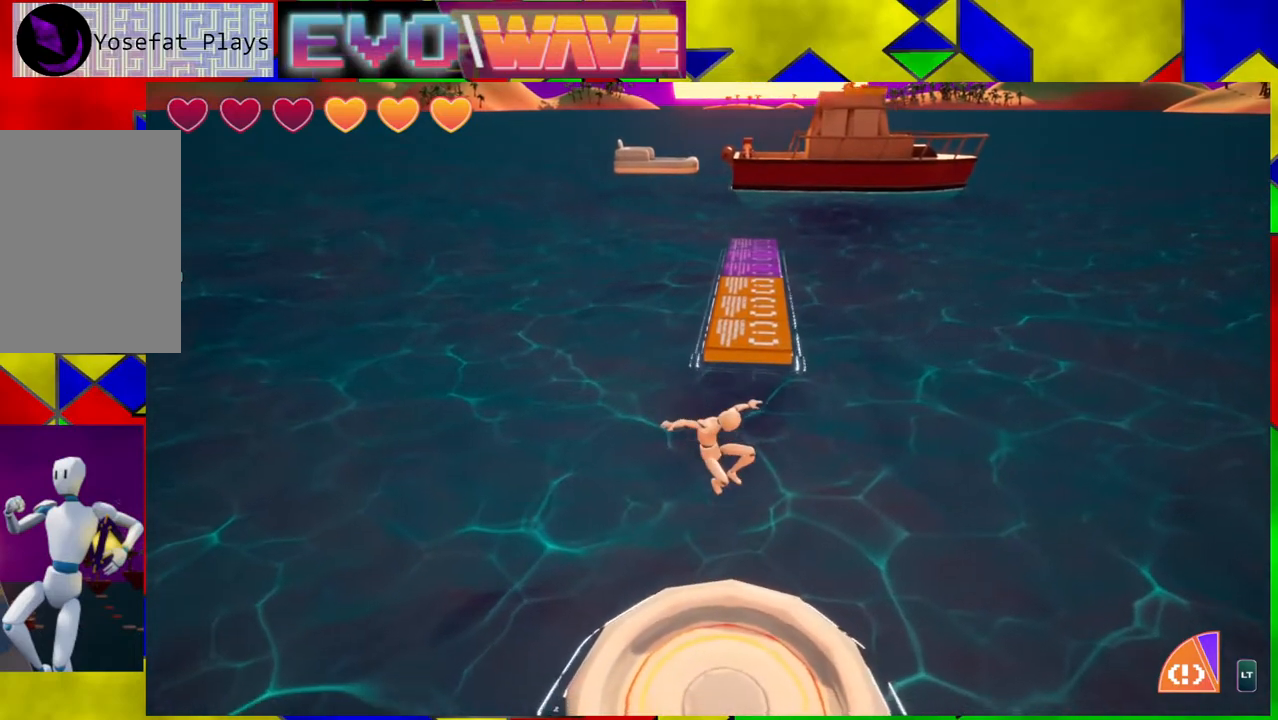
{"buttons": [], "left_stick": "up", "right_stick": "center", "events": [[233, "left_stick", "up"]]}
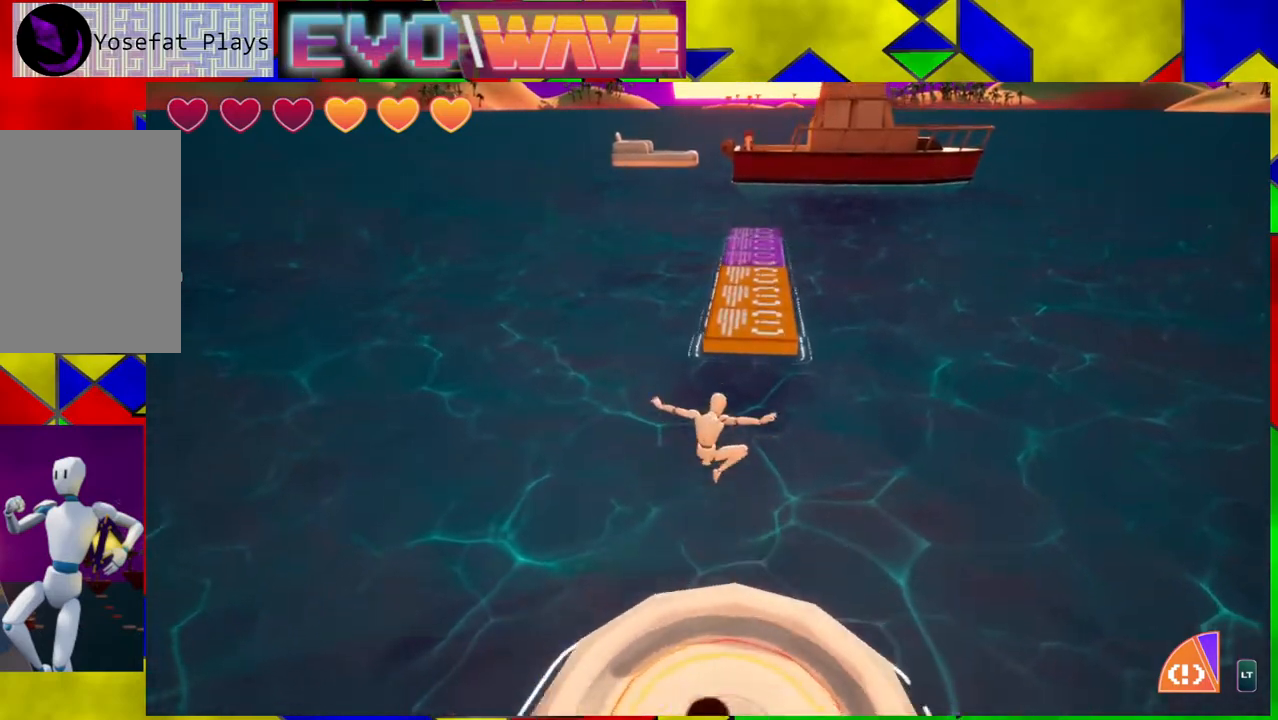
{"buttons": [], "left_stick": "up", "right_stick": "center", "events": []}
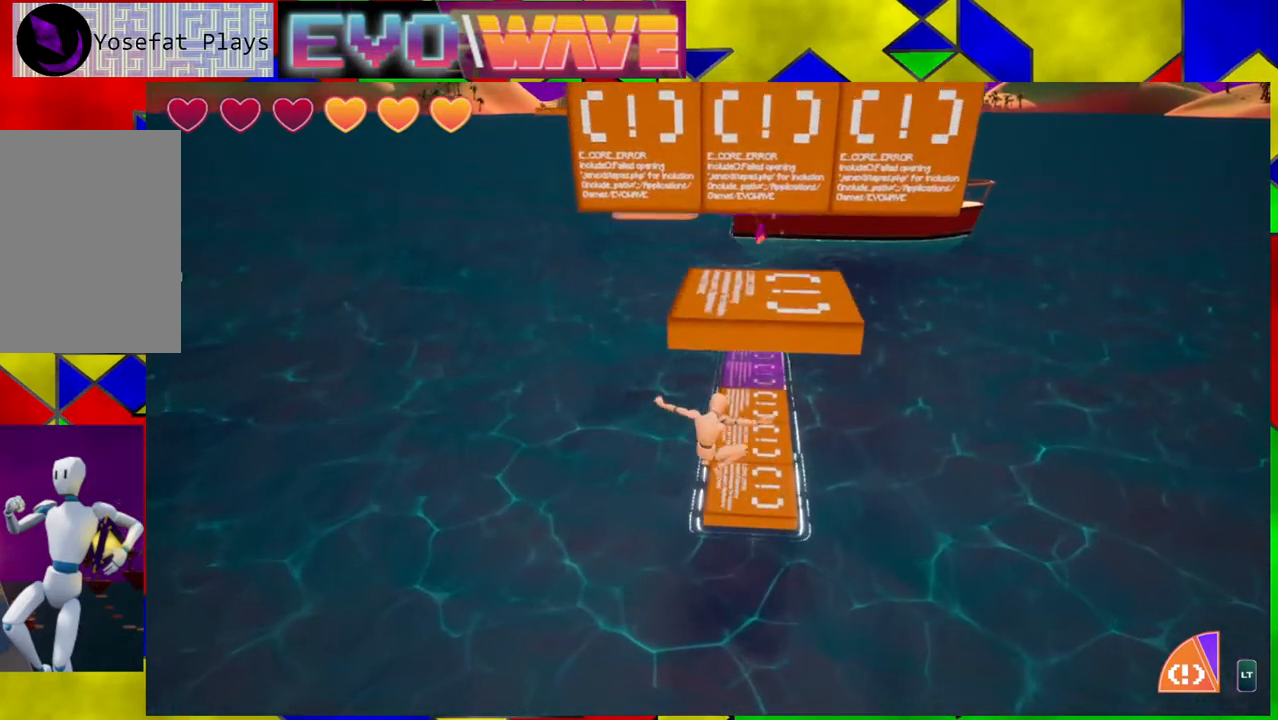
{"buttons": ["B"], "left_stick": "up", "right_stick": "center", "events": [[167, "B", "down"]]}
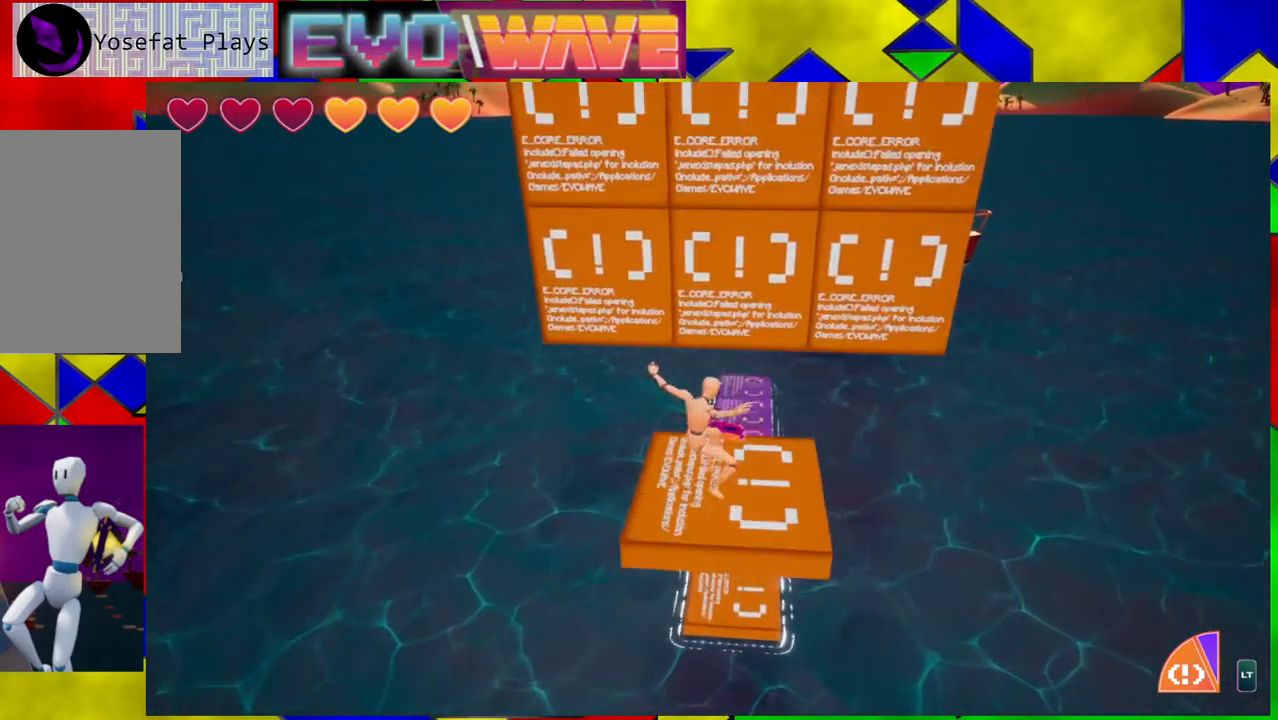
{"buttons": [], "left_stick": "center", "right_stick": "center", "events": [[83, "B", "up"], [383, "left_stick", "center"]]}
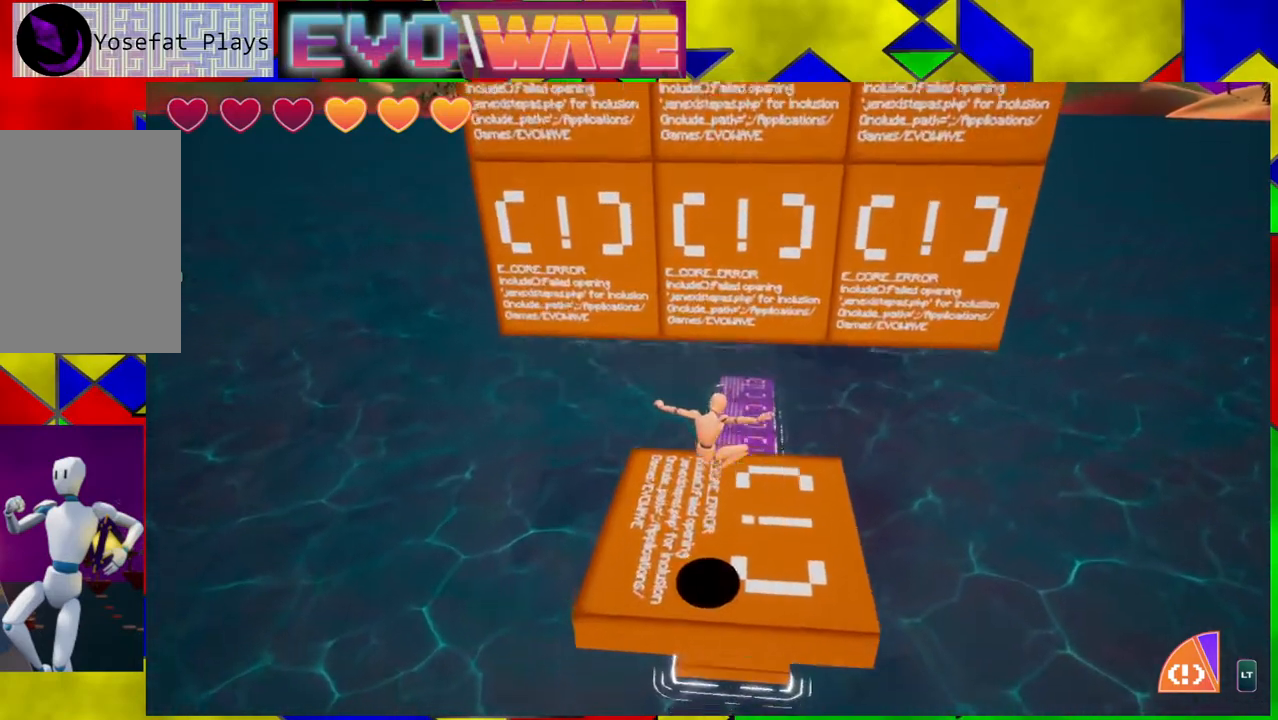
{"buttons": [], "left_stick": "center", "right_stick": "center", "events": []}
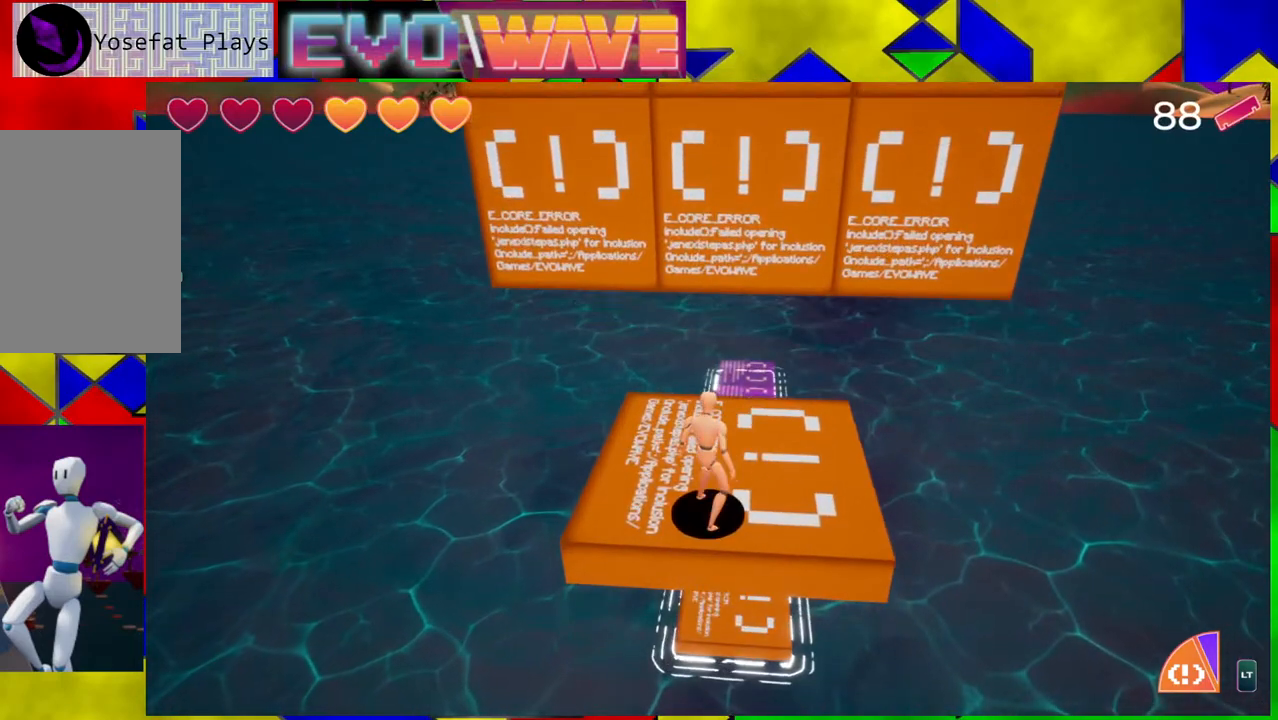
{"buttons": [], "left_stick": "center", "right_stick": "up-left", "events": [[33, "left_stick", "up-right"], [133, "right_stick", "up-left"], [317, "left_stick", "center"]]}
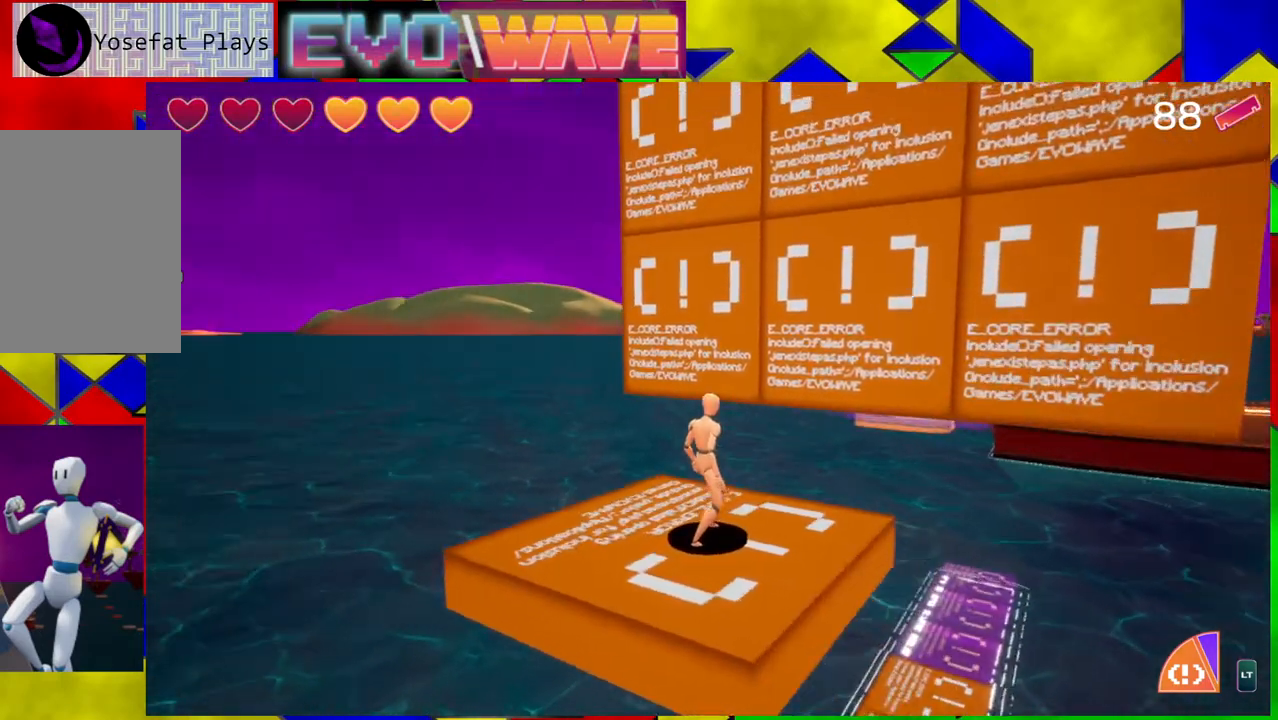
{"buttons": [], "left_stick": "center", "right_stick": "center", "events": [[17, "right_stick", "center"], [283, "right_stick", "left"], [483, "right_stick", "center"]]}
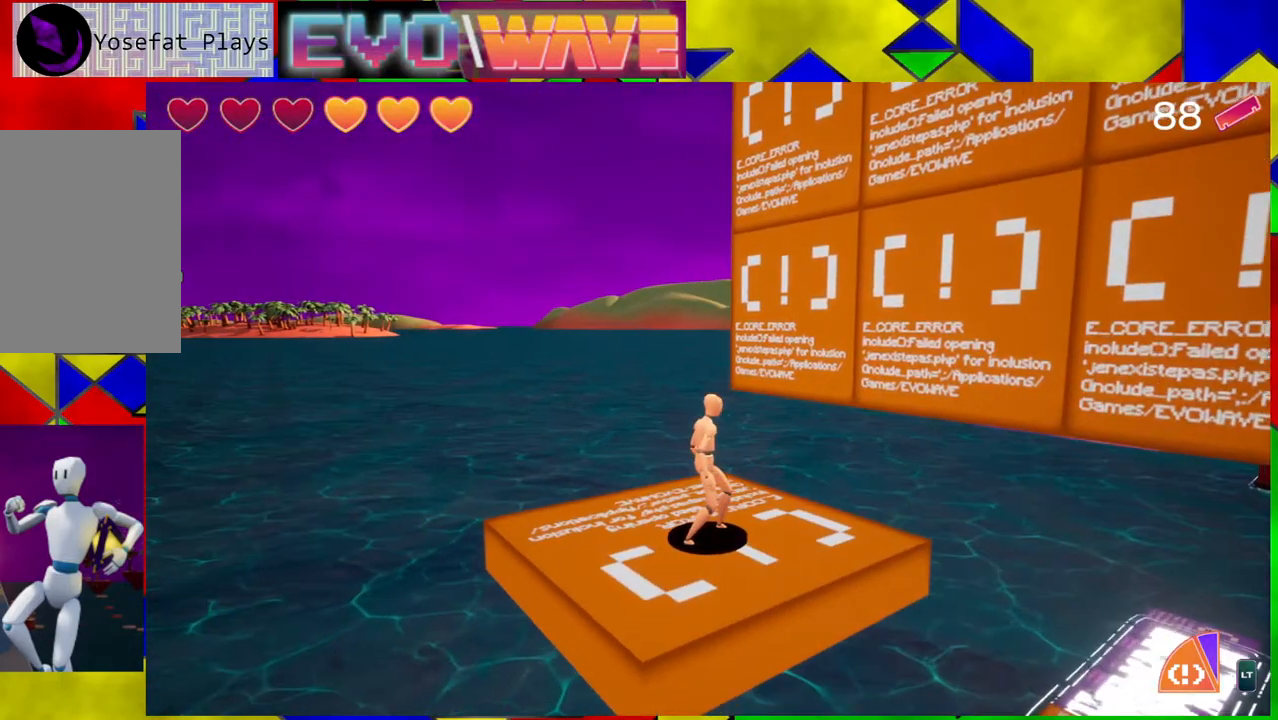
{"buttons": [], "left_stick": "center", "right_stick": "down-right", "events": [[400, "right_stick", "down-right"]]}
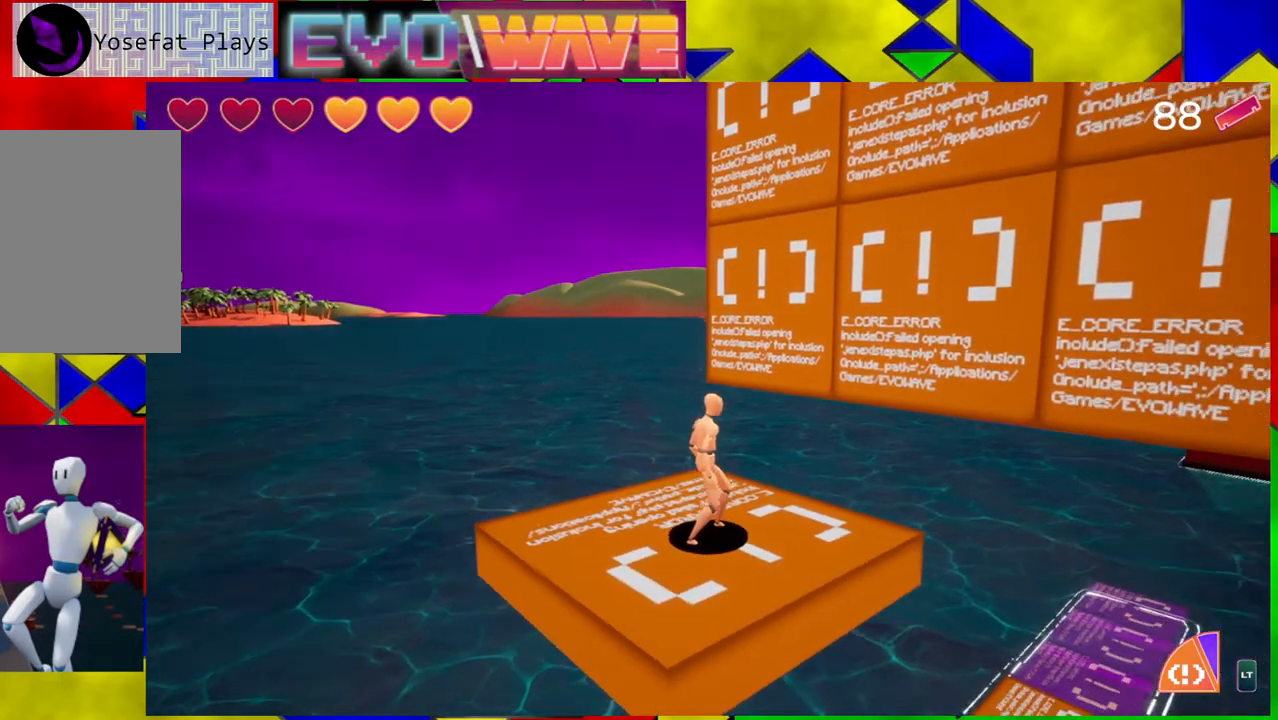
{"buttons": [], "left_stick": "center", "right_stick": "center", "events": [[317, "right_stick", "center"]]}
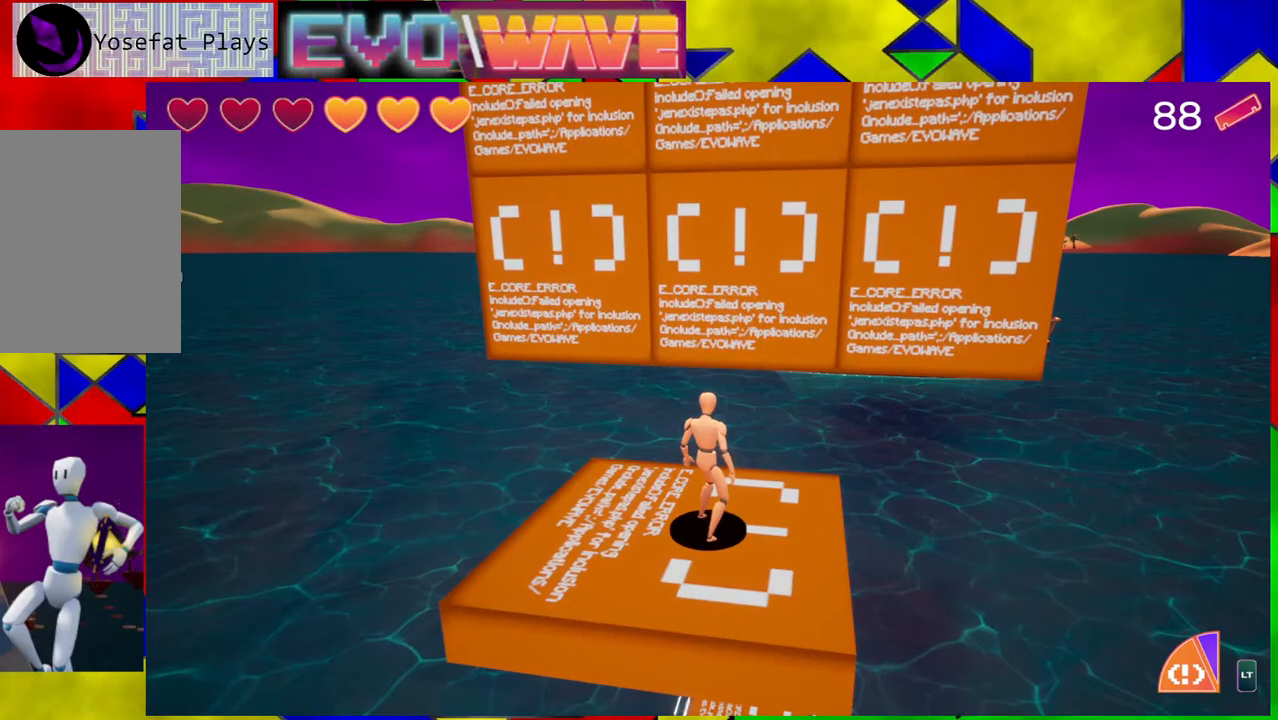
{"buttons": [], "left_stick": "center", "right_stick": "center", "events": [[33, "B", "down"], [367, "B", "up"]]}